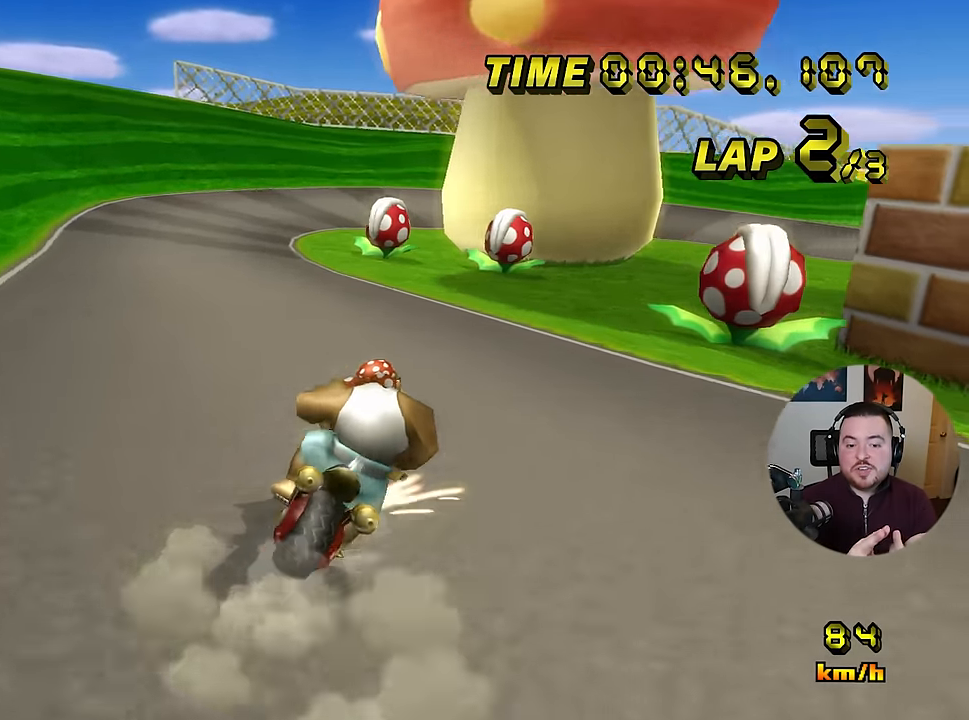
Gameplay with a controller (Nintendo layout); each line is a JSON object with the inputs held at the frame after it. "events" lists button and stick changes between this image and that frame as [ms after this image, input, new state], when the widget could be followed in between. Not read: A B L1 L3 R1 R3 X Y other_buttons.
{"buttons": ["C", "Z"], "left_stick": "right", "events": []}
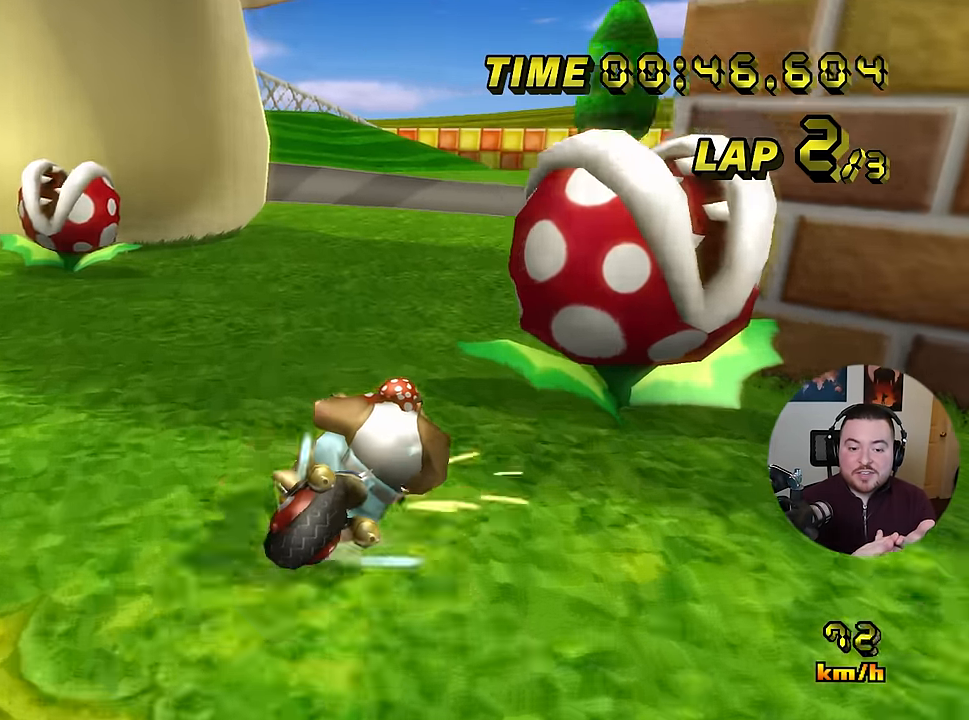
{"buttons": ["C", "Z"], "left_stick": "right", "events": []}
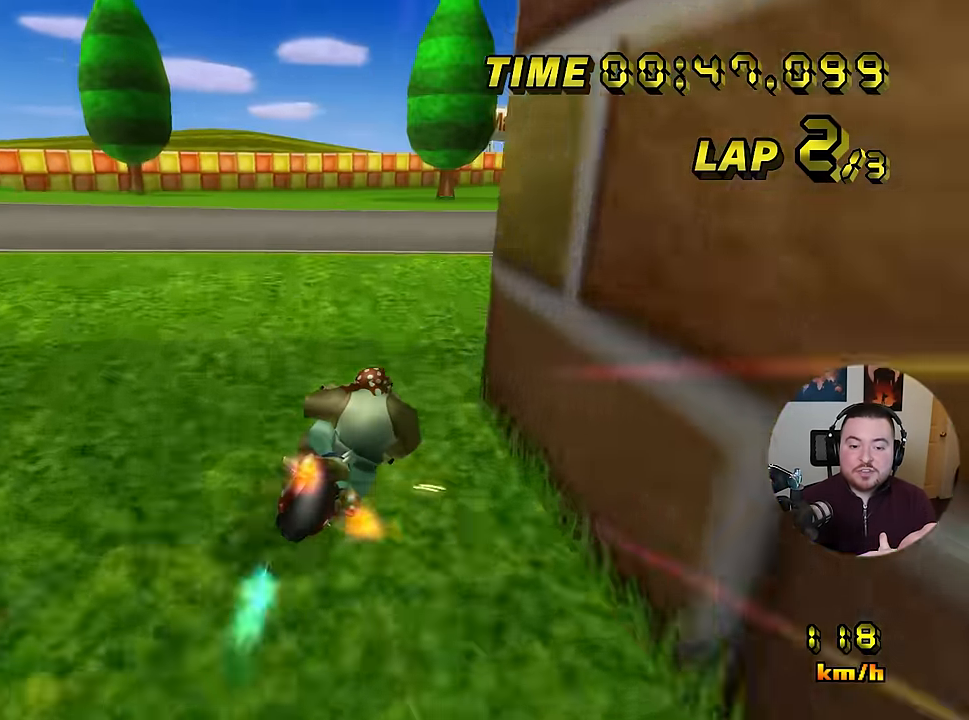
{"buttons": ["C", "Z"], "left_stick": "up-right", "events": [[367, "left_stick", "up-right"]]}
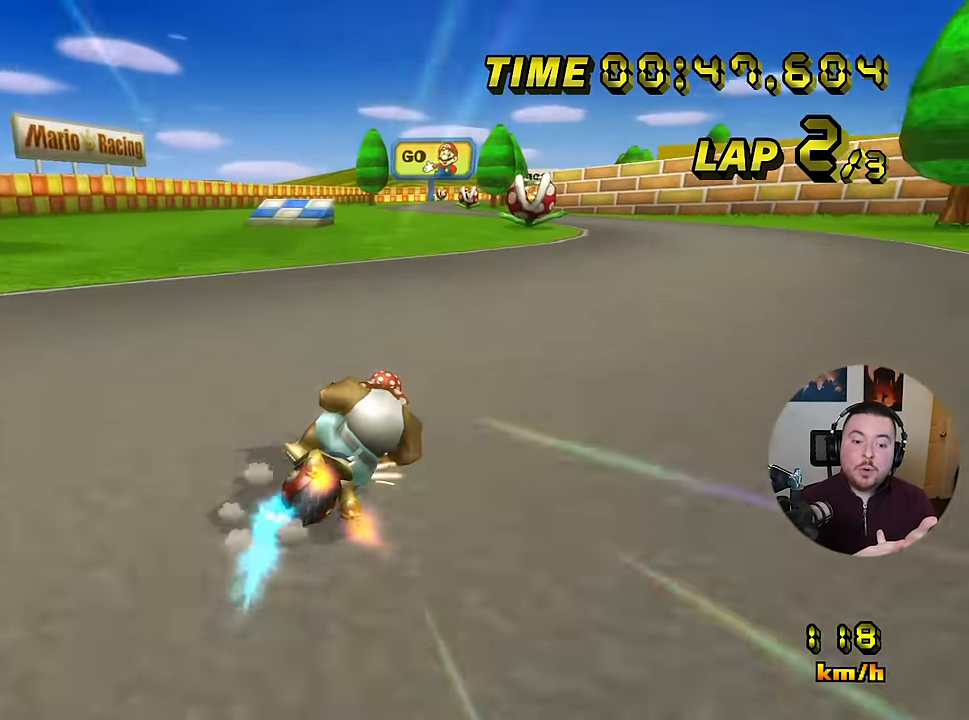
{"buttons": ["C", "Z"], "left_stick": "up-right", "events": []}
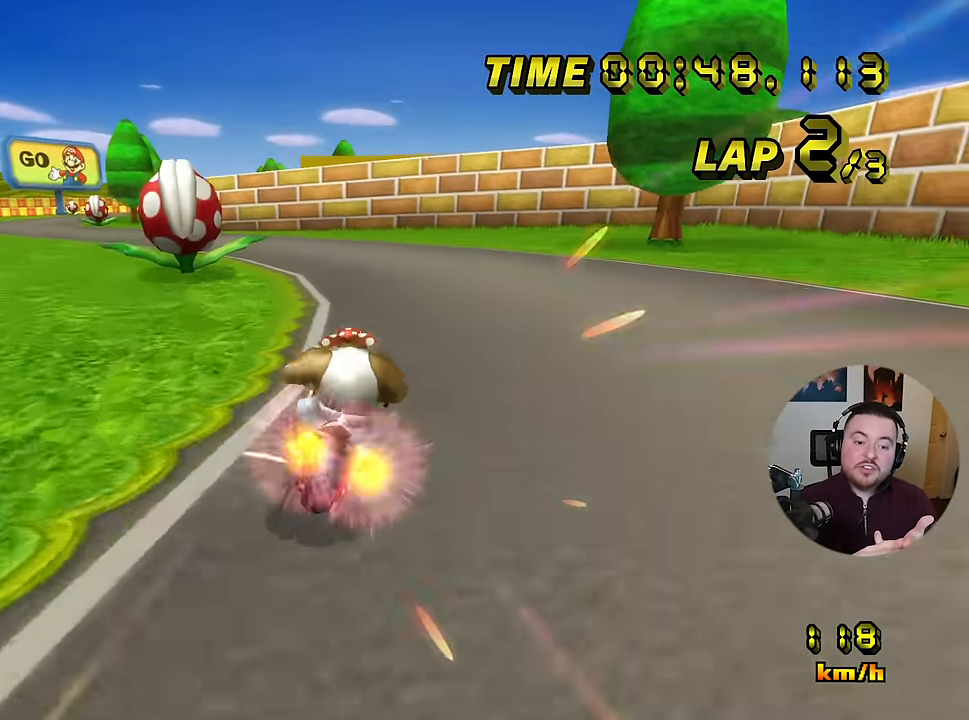
{"buttons": ["C", "Z"], "left_stick": "right", "events": [[17, "Z", "up"], [33, "Z", "down"], [100, "left_stick", "up-left"], [400, "left_stick", "right"]]}
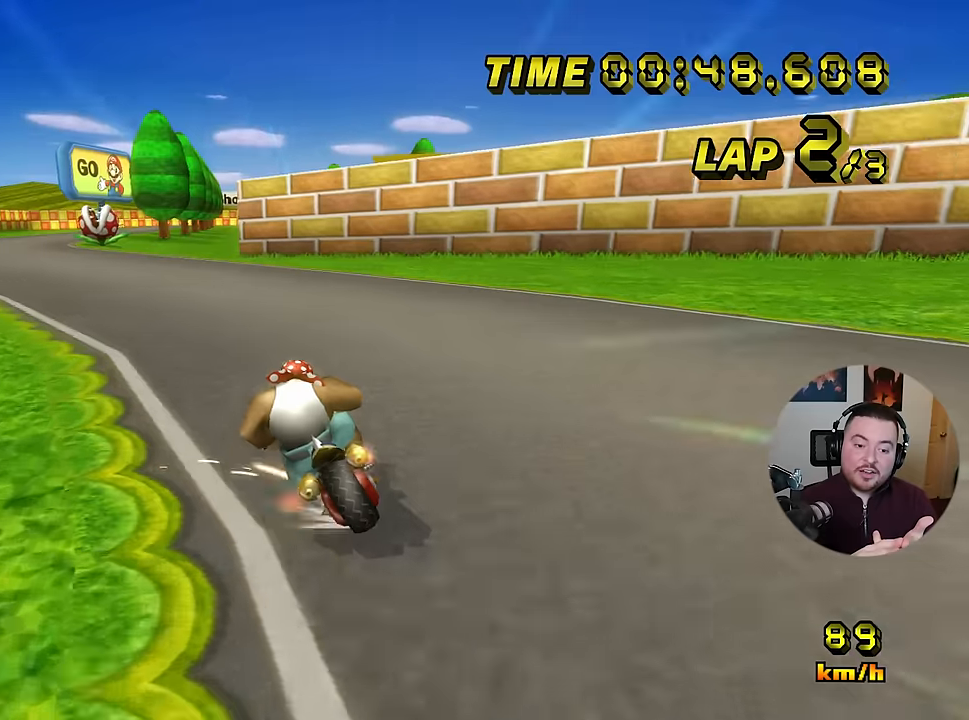
{"buttons": ["C", "Z"], "left_stick": "up-left", "events": [[50, "left_stick", "up-left"]]}
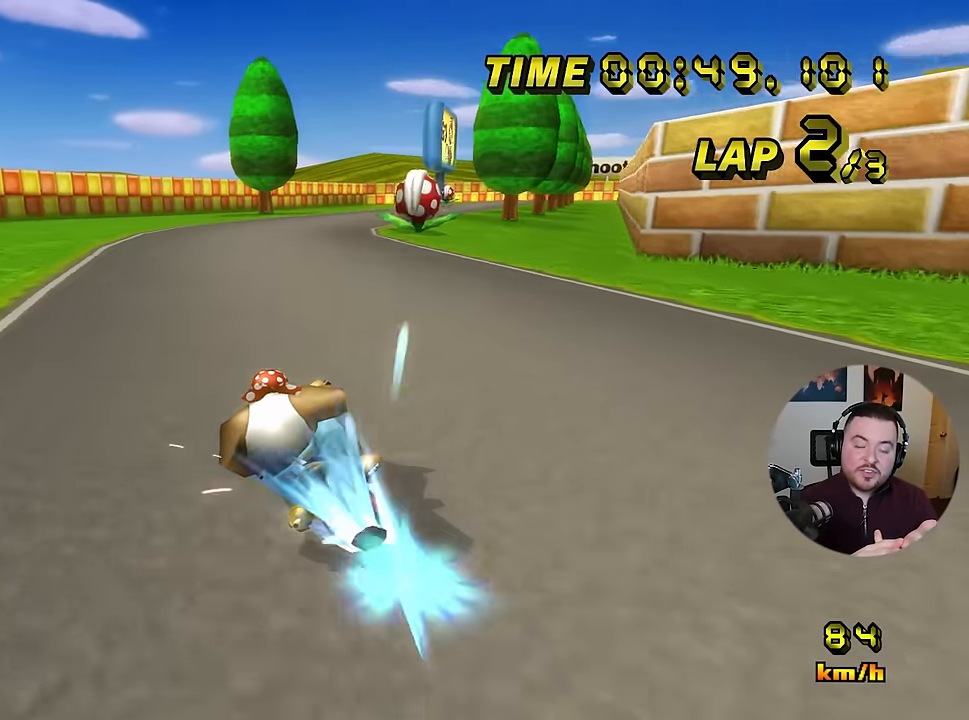
{"buttons": ["C", "Z"], "left_stick": "right", "events": [[166, "Z", "up"], [166, "left_stick", "up-right"], [216, "Z", "down"], [283, "left_stick", "right"]]}
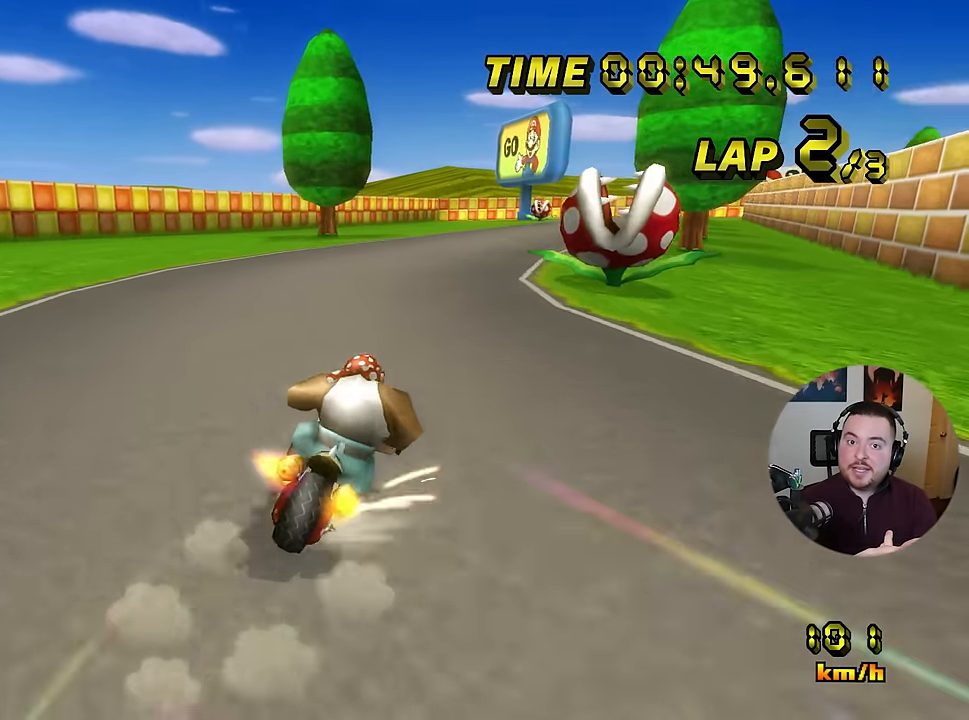
{"buttons": ["C"], "left_stick": "center", "events": [[134, "Z", "up"], [234, "left_stick", "center"]]}
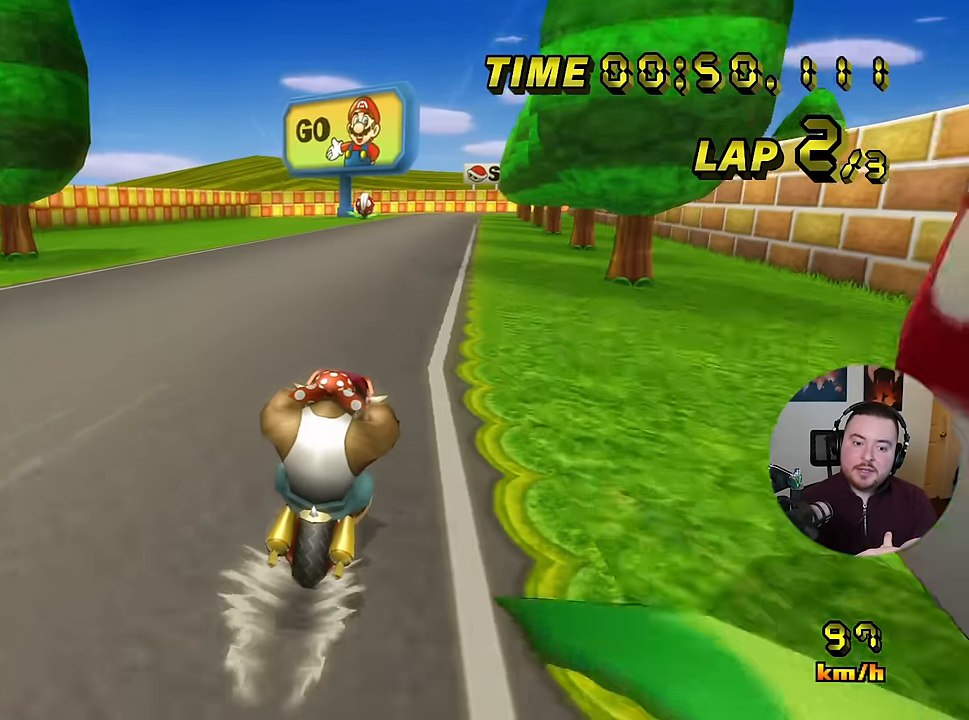
{"buttons": ["C"], "left_stick": "center", "events": []}
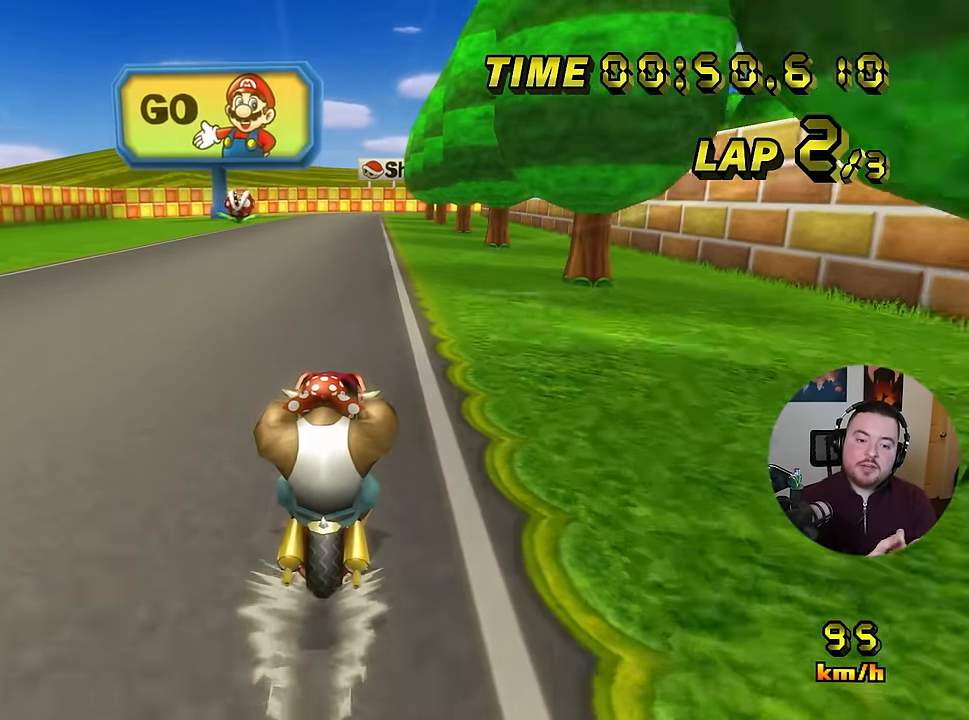
{"buttons": ["C"], "left_stick": "center", "events": [[50, "left_stick", "left"], [100, "left_stick", "center"]]}
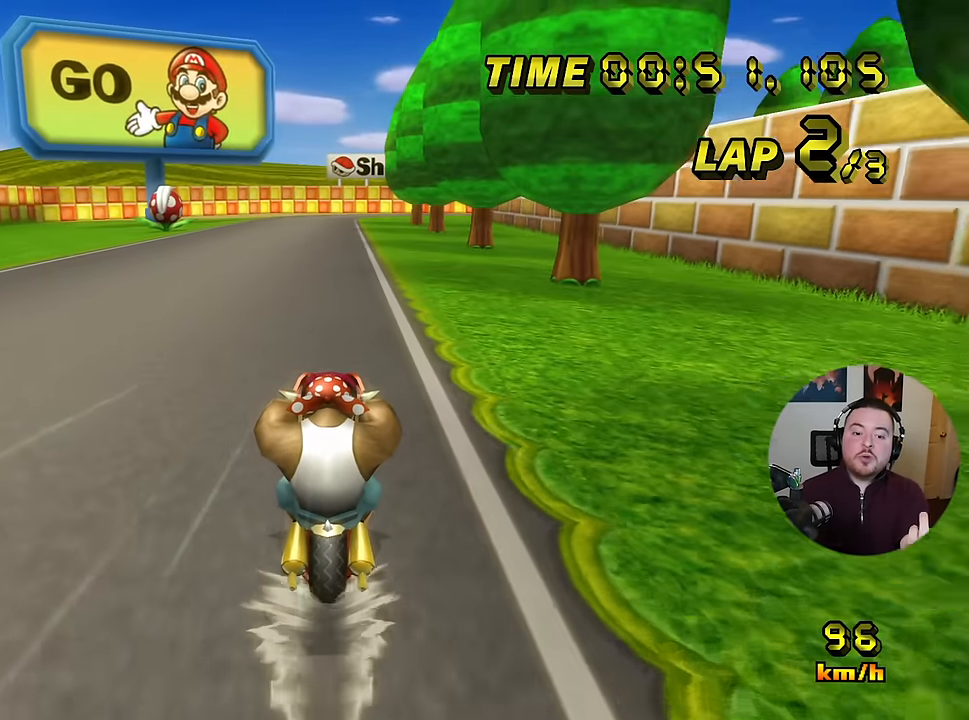
{"buttons": ["C"], "left_stick": "center", "events": []}
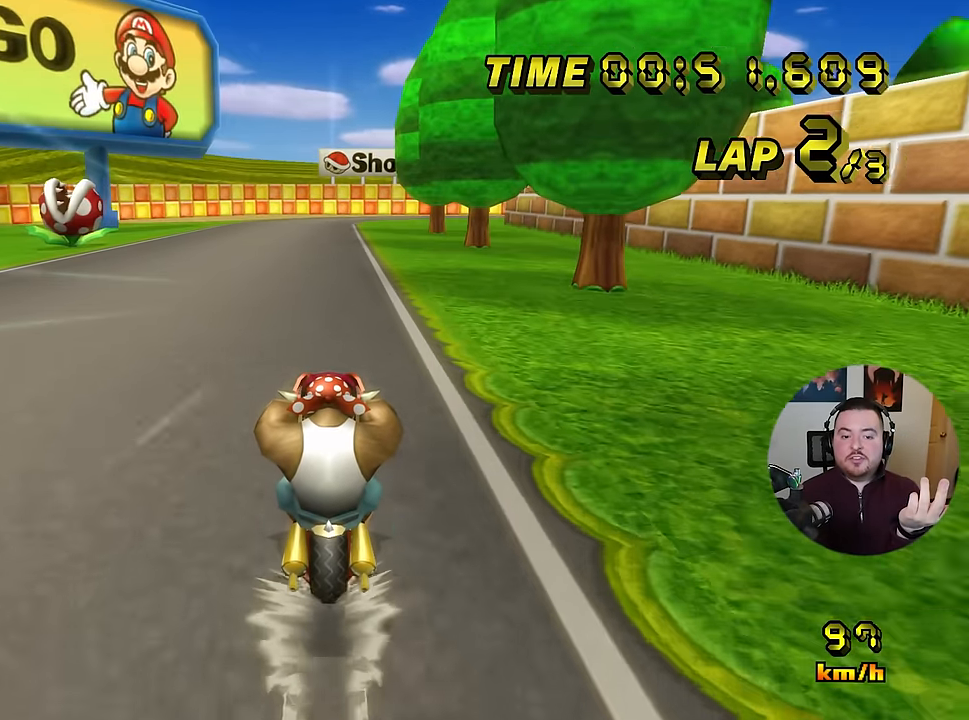
{"buttons": ["C"], "left_stick": "center", "events": []}
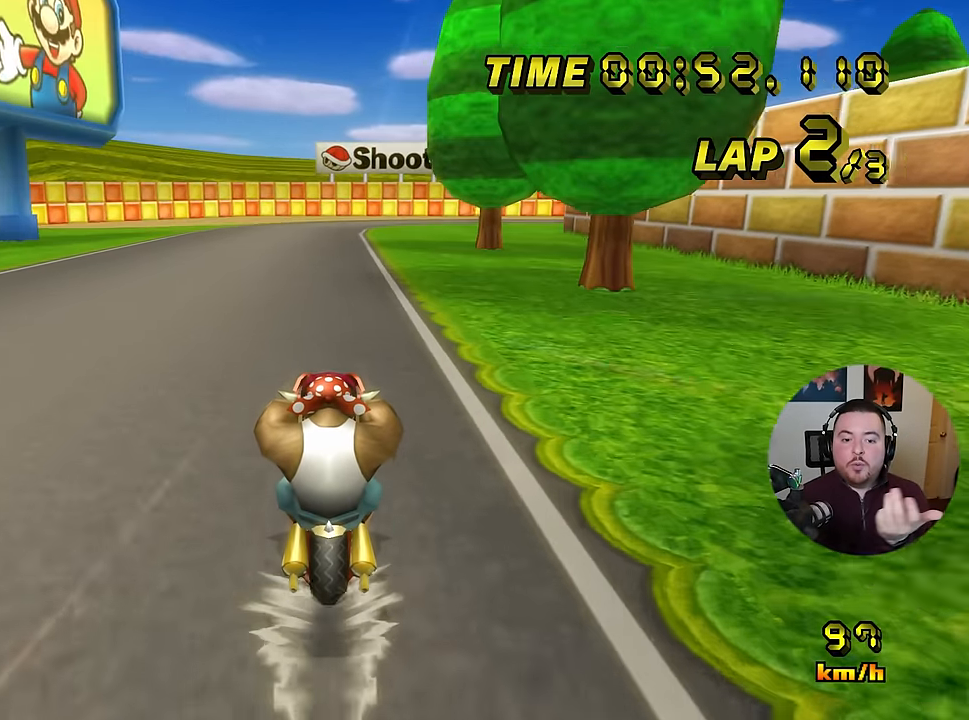
{"buttons": ["C"], "left_stick": "center", "events": []}
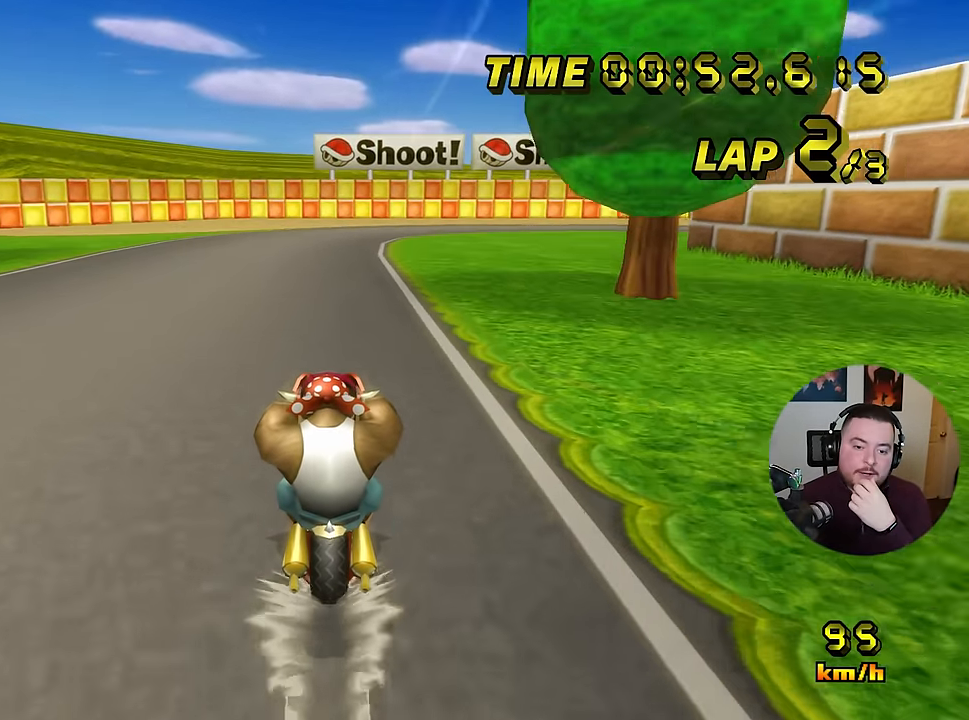
{"buttons": ["C"], "left_stick": "center", "events": [[33, "left_stick", "left"], [100, "left_stick", "center"]]}
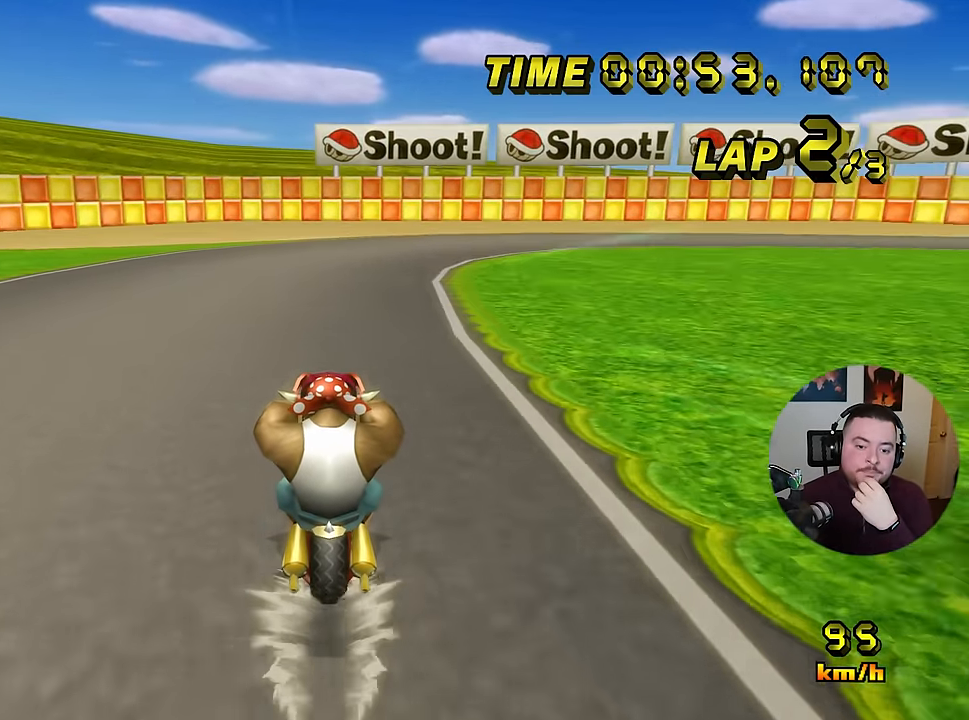
{"buttons": ["C", "Z"], "left_stick": "right", "events": [[183, "Z", "down"], [200, "left_stick", "right"]]}
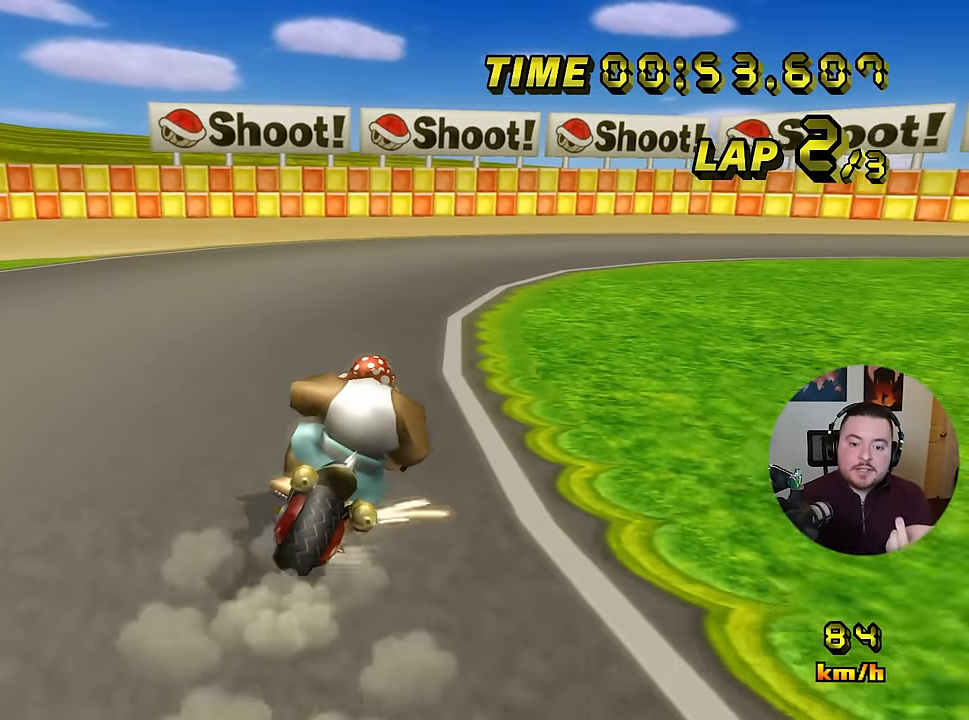
{"buttons": ["C", "Z"], "left_stick": "right", "events": []}
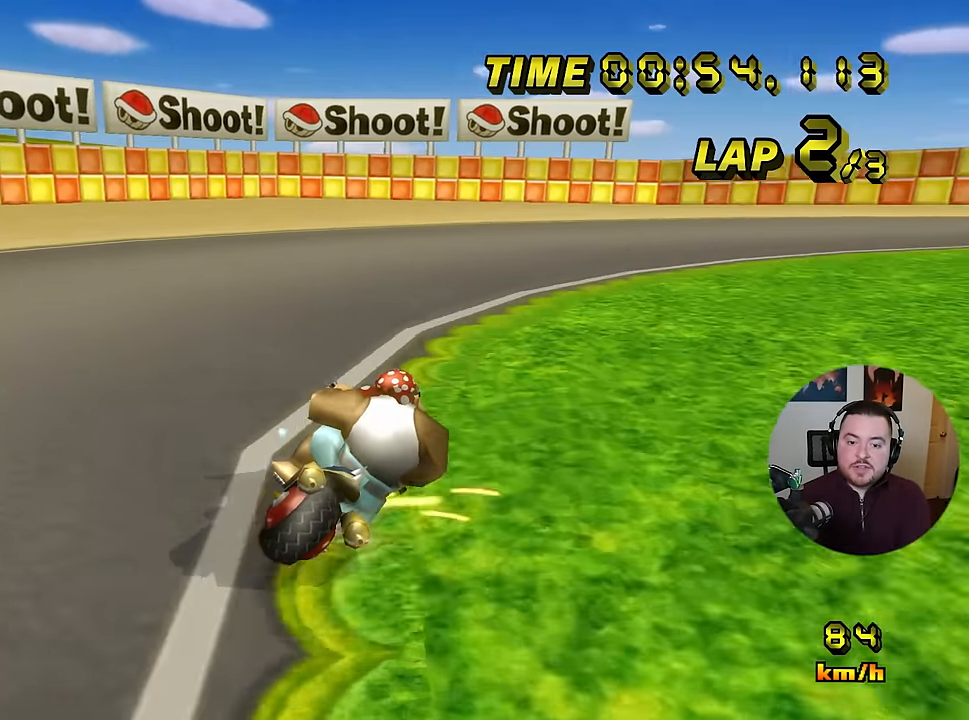
{"buttons": ["C", "Z"], "left_stick": "right", "events": []}
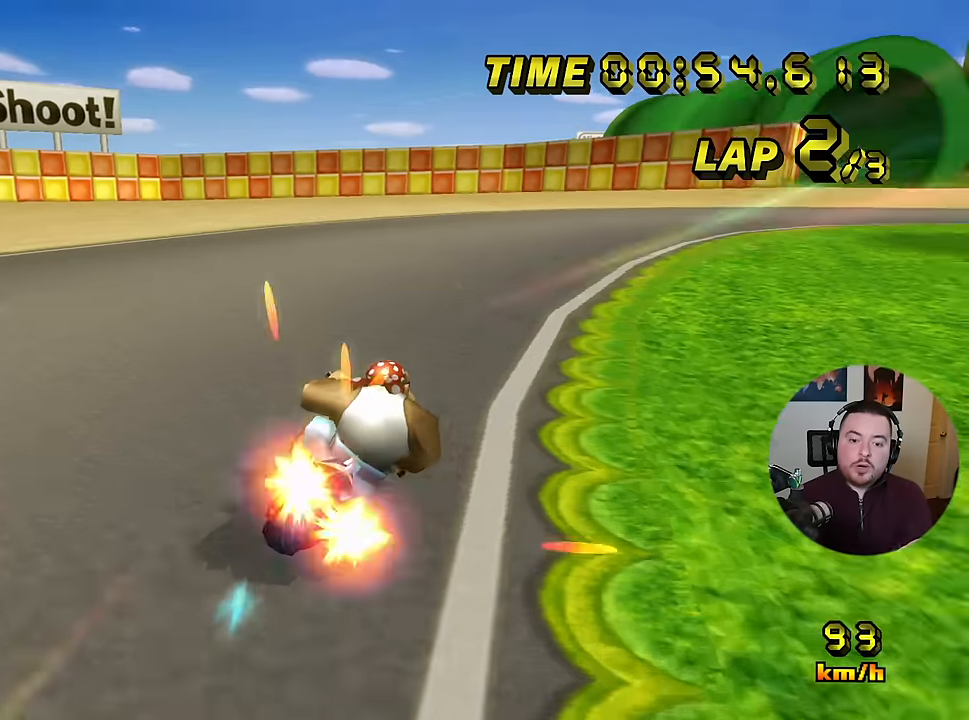
{"buttons": ["C", "Z"], "left_stick": "right", "events": [[83, "Z", "up"], [117, "Z", "down"]]}
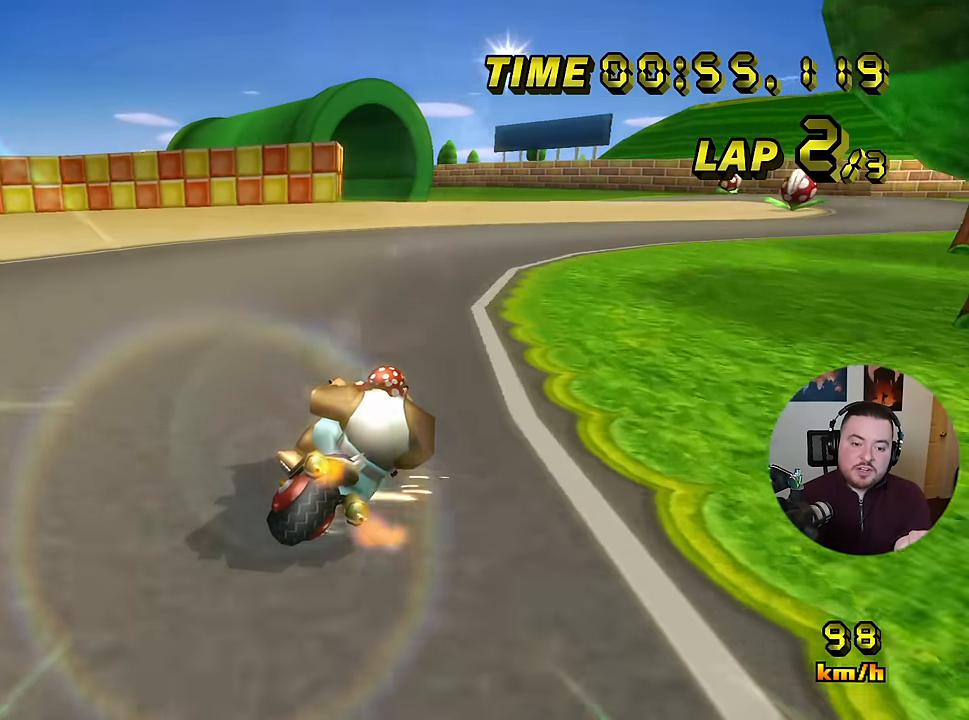
{"buttons": ["C", "Z"], "left_stick": "up-right", "events": [[100, "left_stick", "up-right"]]}
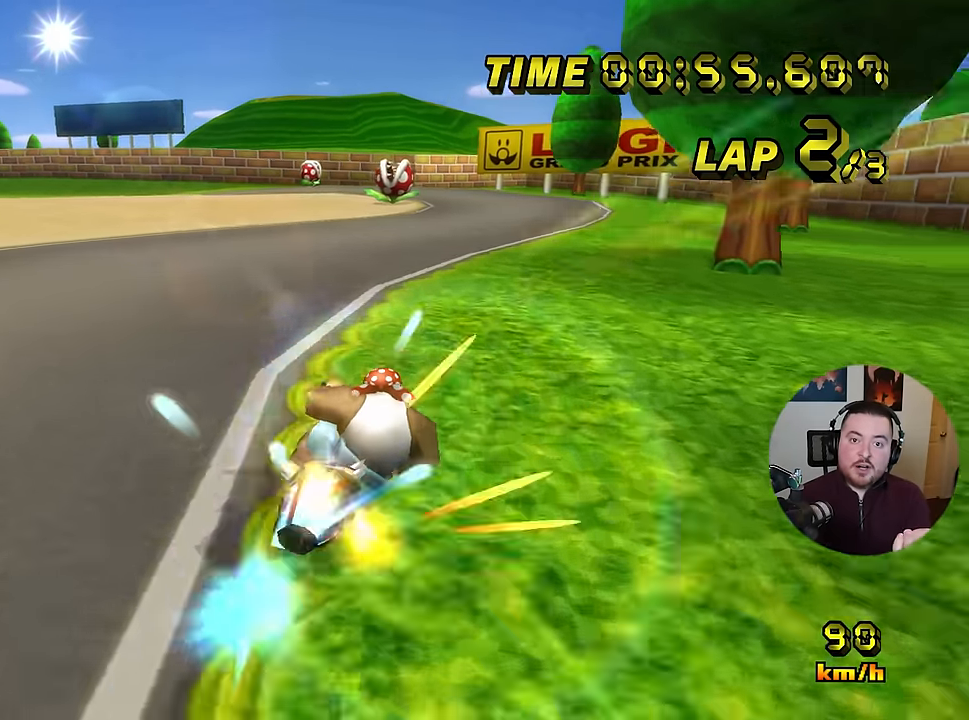
{"buttons": ["C"], "left_stick": "left", "events": [[83, "Z", "up"], [100, "left_stick", "left"]]}
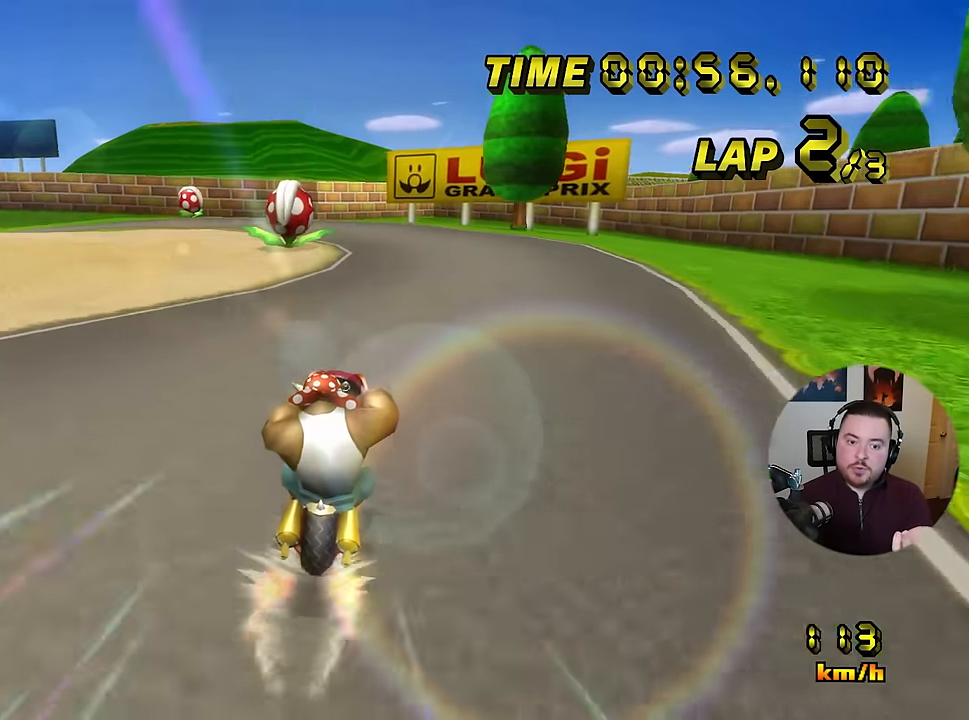
{"buttons": ["C", "Z"], "left_stick": "center", "events": [[216, "left_stick", "center"], [383, "Z", "down"]]}
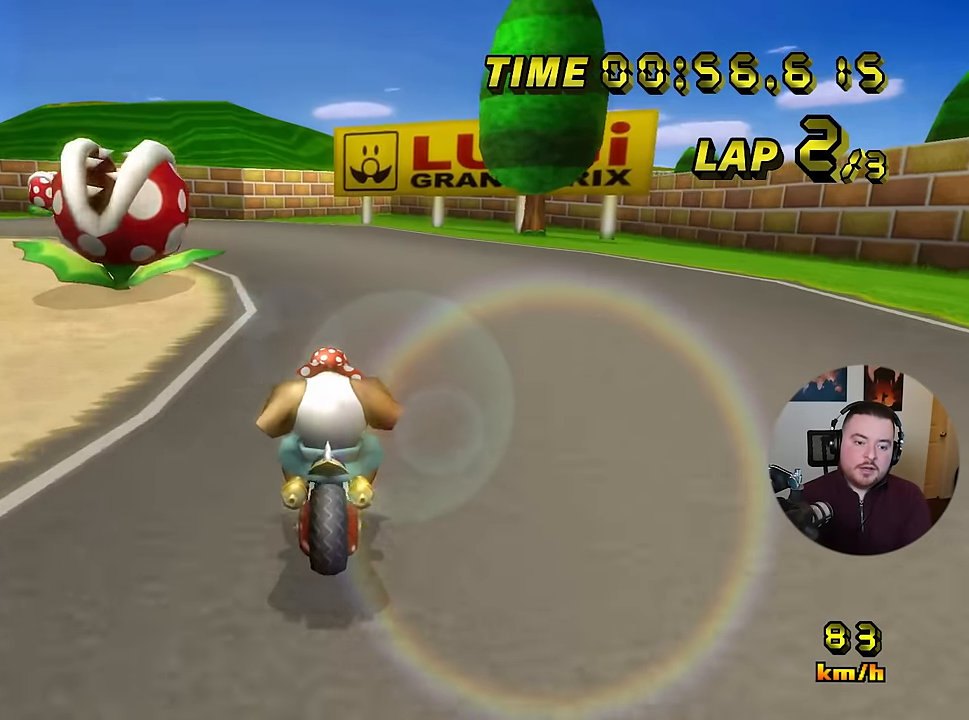
{"buttons": ["C", "Z"], "left_stick": "up-left", "events": [[100, "left_stick", "up-left"]]}
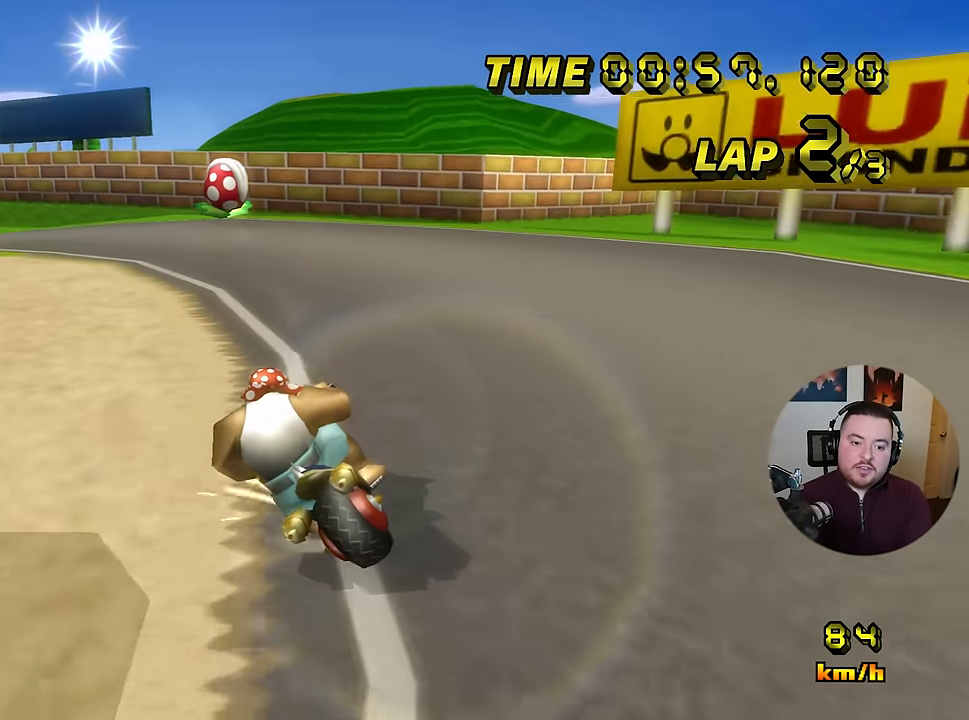
{"buttons": ["C", "Z"], "left_stick": "up-left", "events": []}